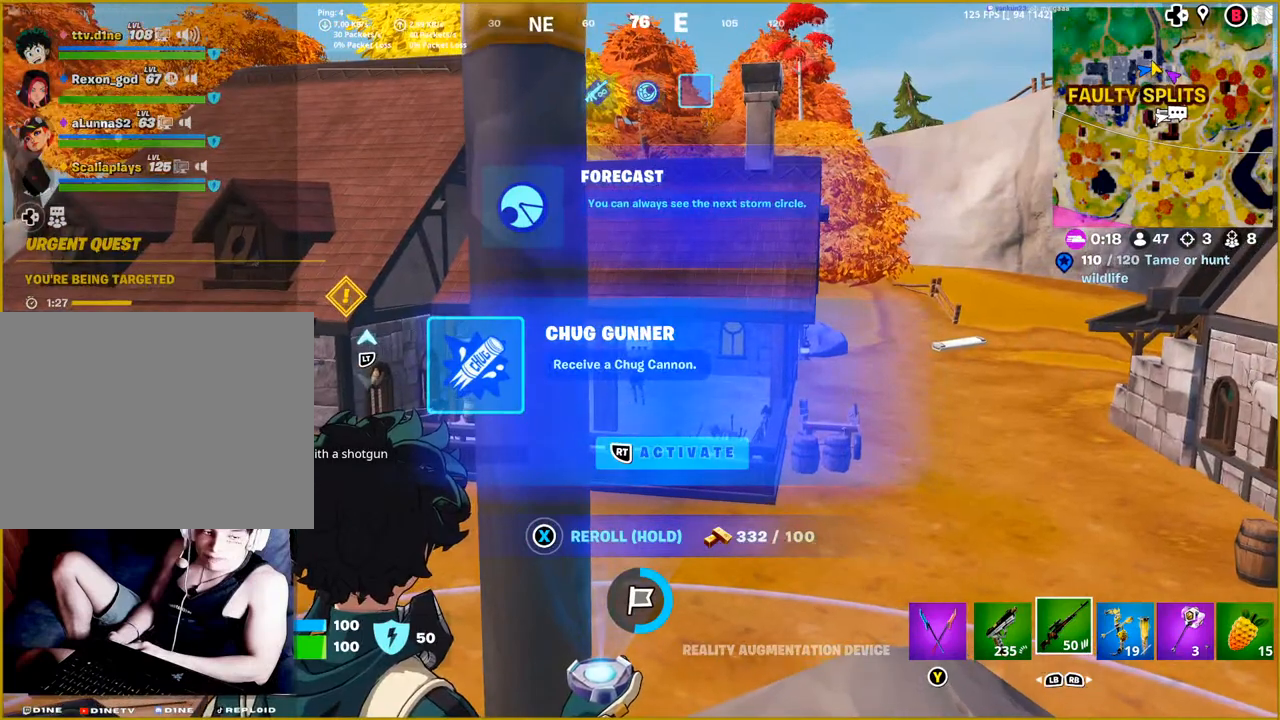
Gameplay with a controller (PlayStation layout); each line is a JSON object with the inputs held at the frame after it. "events" lists button and stick changes between this image and that frame as [ms after this image, input, new state], when the widget could be followed in between.
{"buttons": [], "left_stick": "center", "right_stick": "center", "events": []}
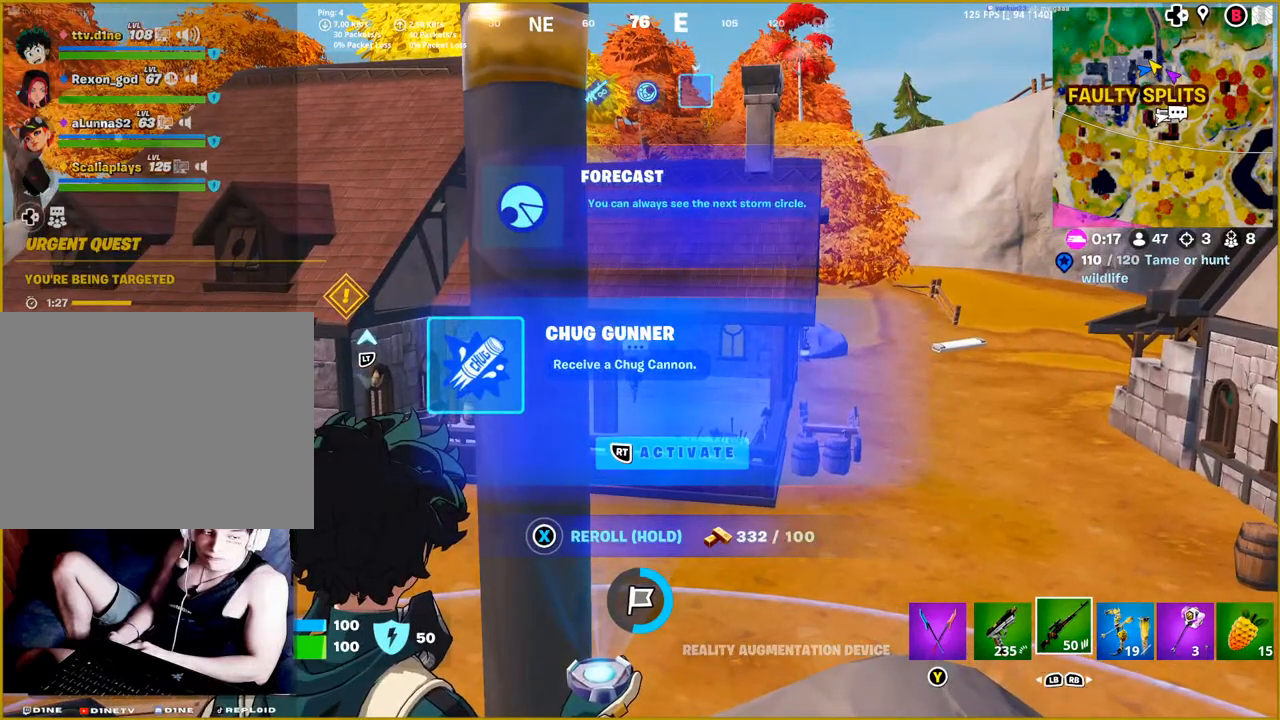
{"buttons": [], "left_stick": "center", "right_stick": "center", "events": []}
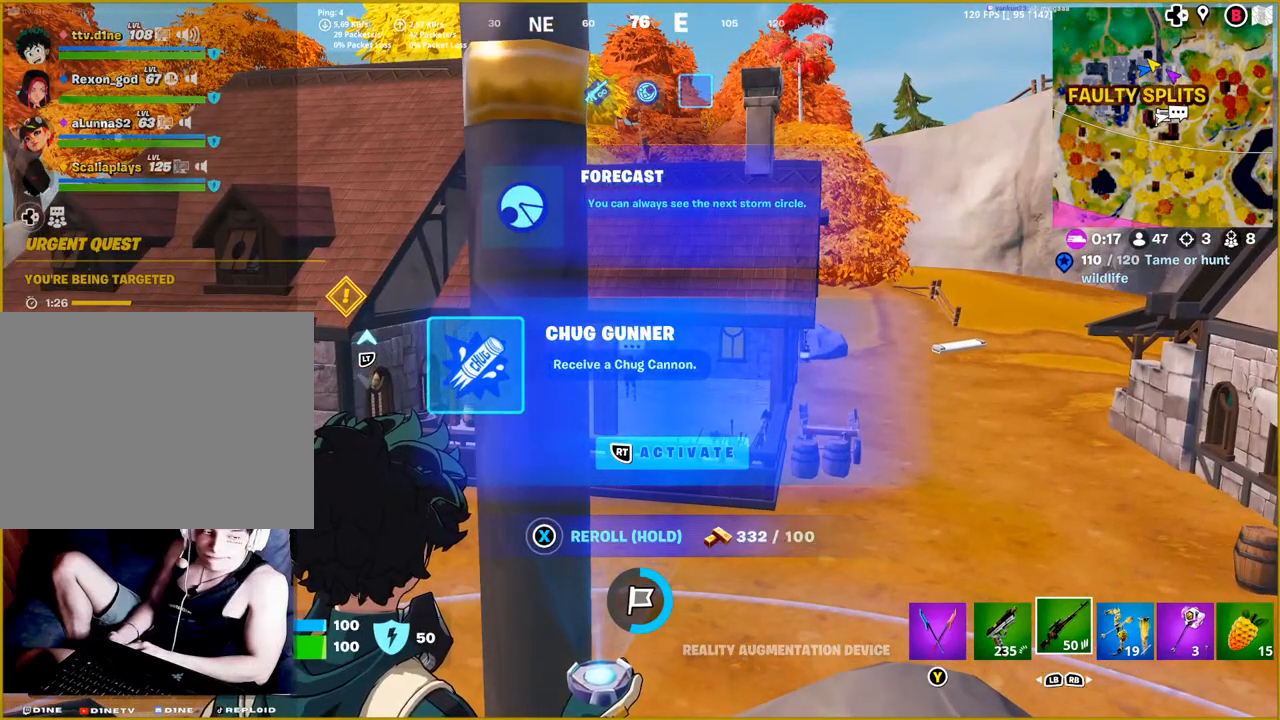
{"buttons": [], "left_stick": "center", "right_stick": "center", "events": []}
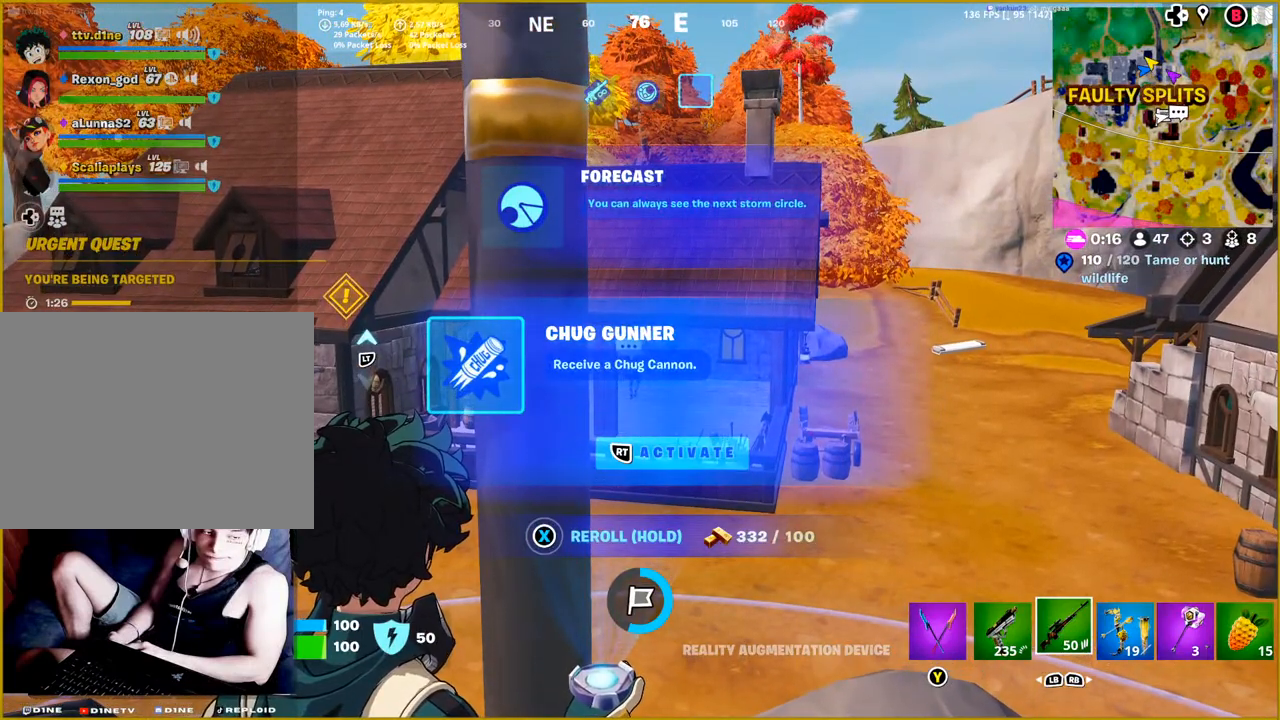
{"buttons": [], "left_stick": "center", "right_stick": "center", "events": []}
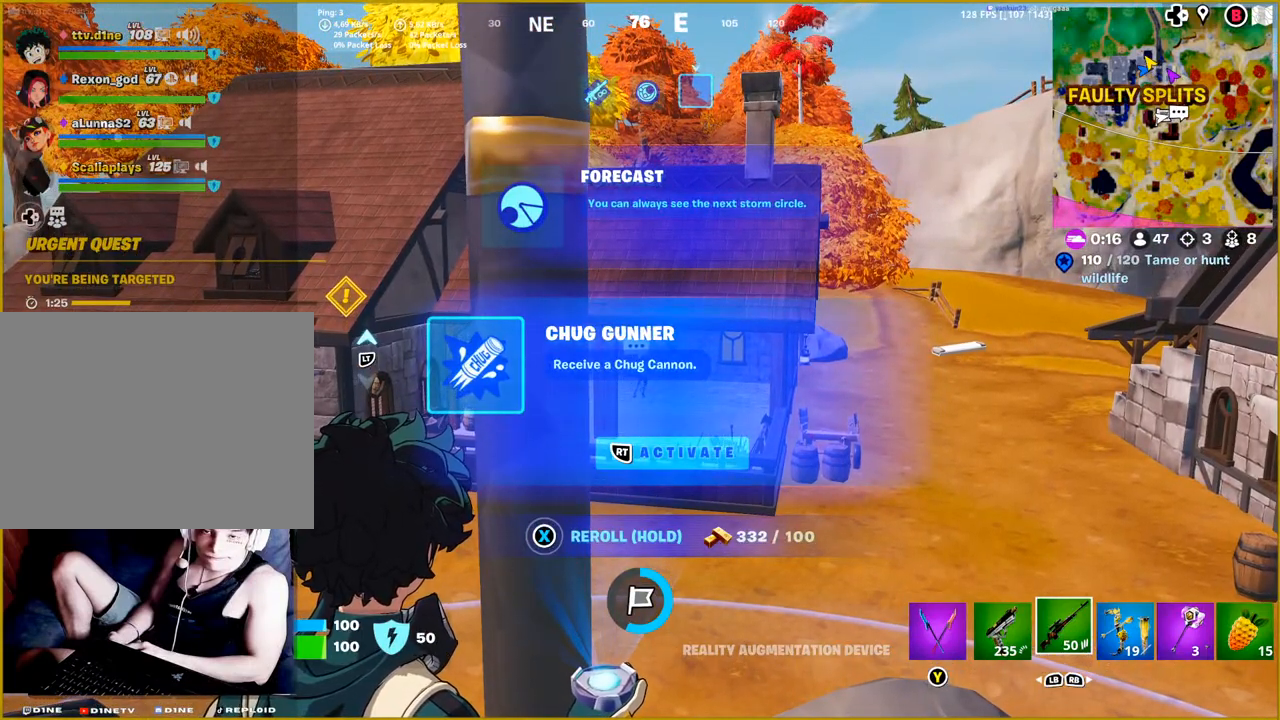
{"buttons": [], "left_stick": "center", "right_stick": "center", "events": []}
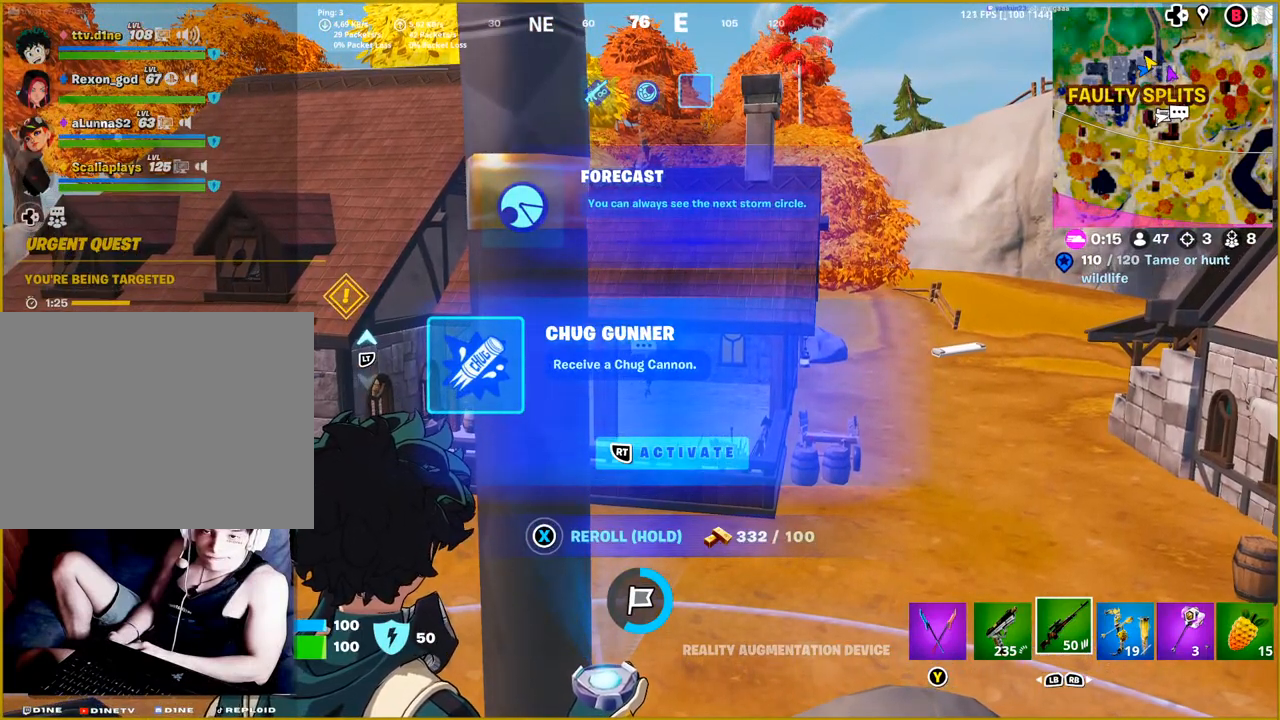
{"buttons": [], "left_stick": "center", "right_stick": "center", "events": []}
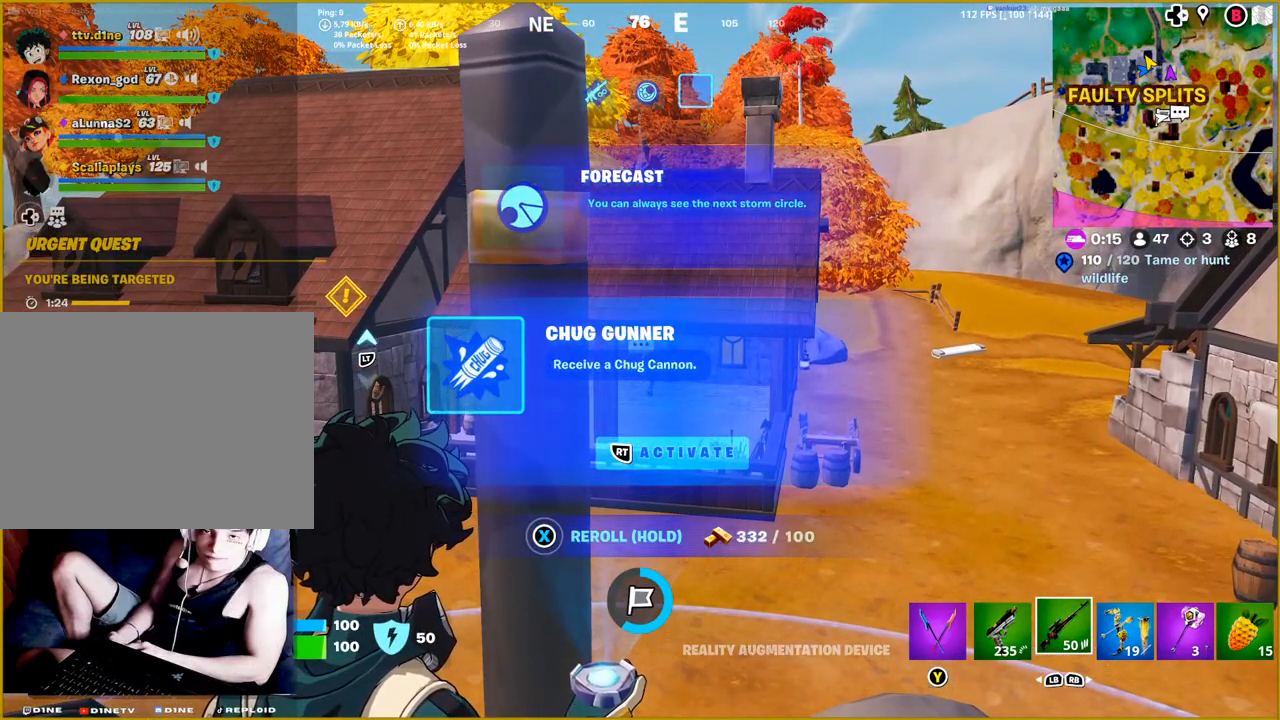
{"buttons": [], "left_stick": "center", "right_stick": "center", "events": []}
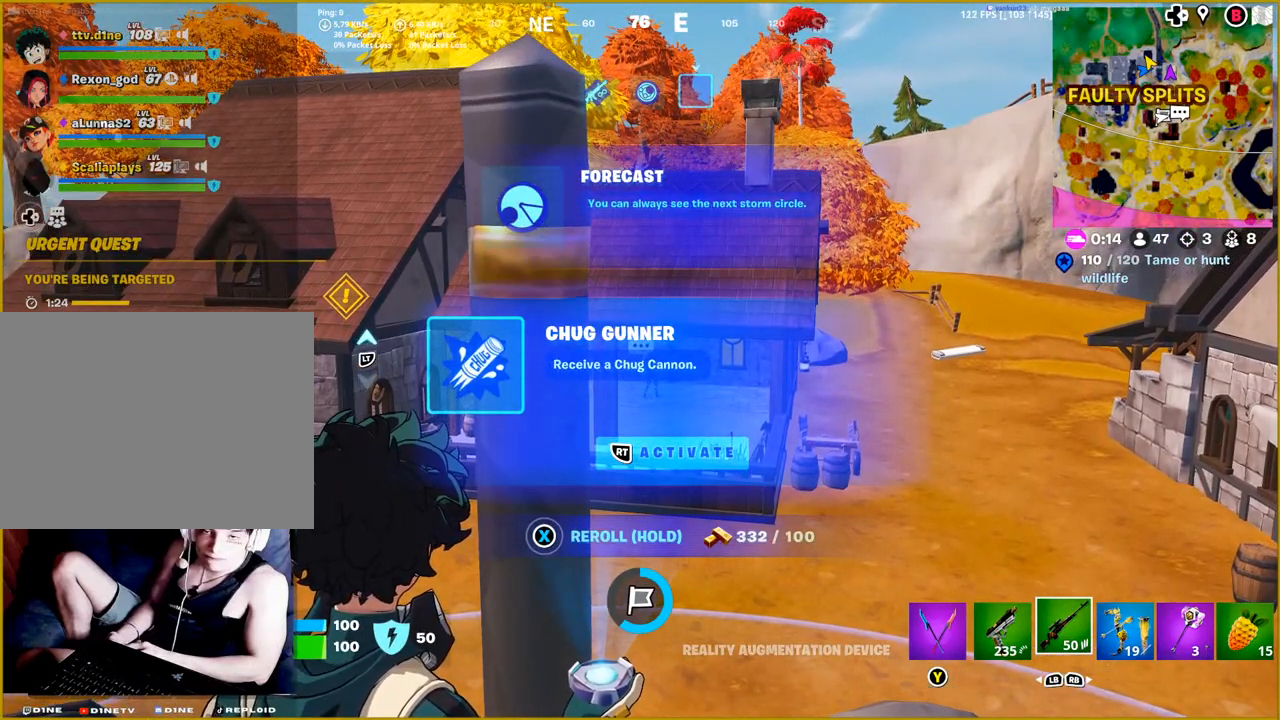
{"buttons": [], "left_stick": "center", "right_stick": "center", "events": []}
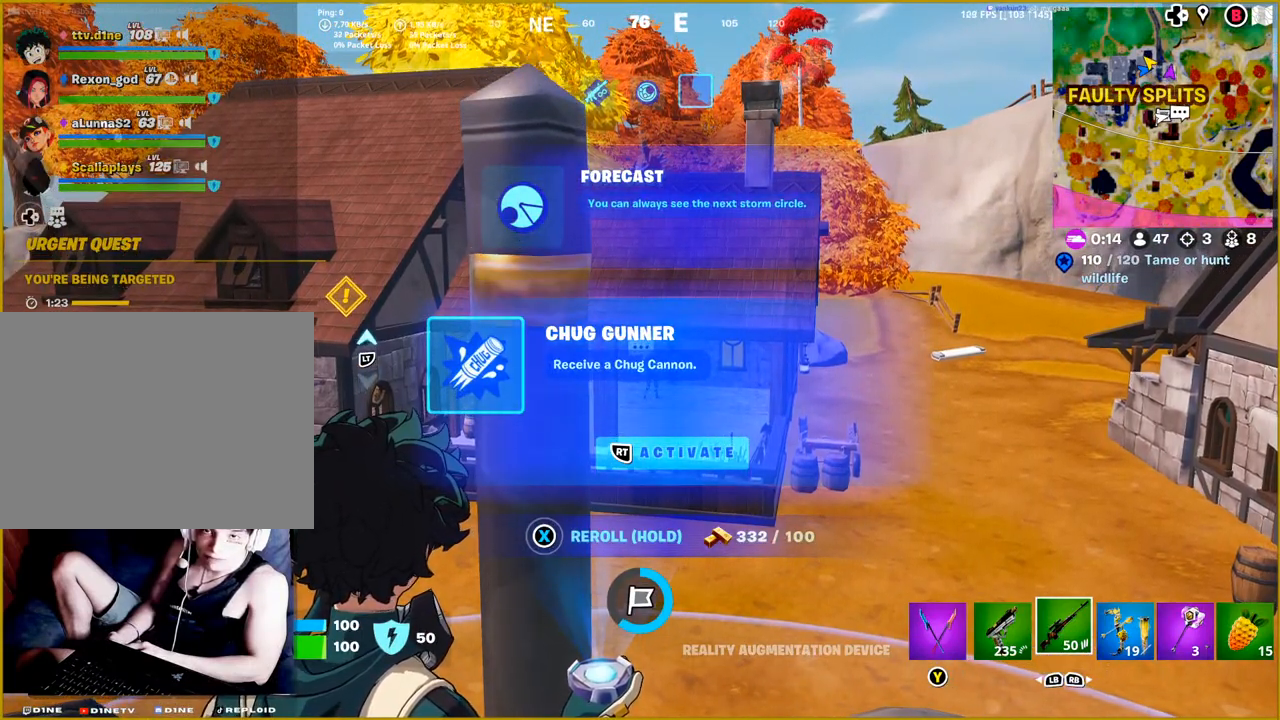
{"buttons": ["CIRCLE"], "left_stick": "center", "right_stick": "center", "events": [[417, "CIRCLE", "down"]]}
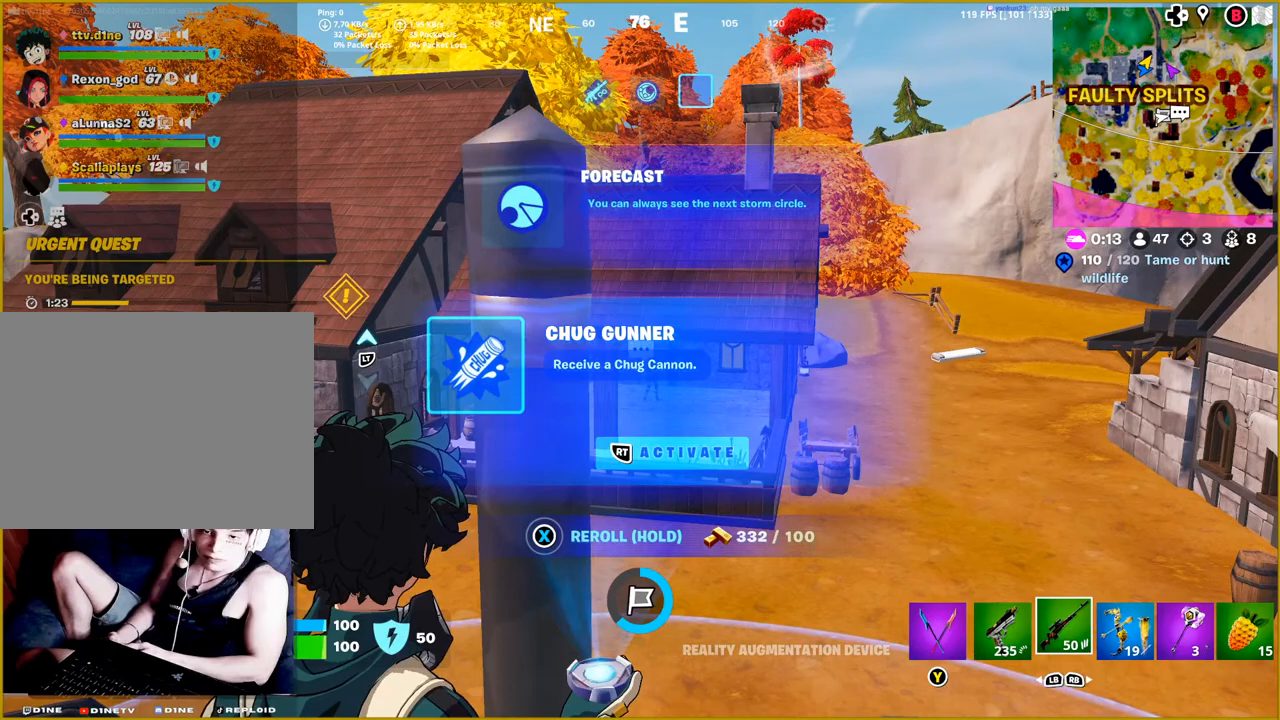
{"buttons": [], "left_stick": "center", "right_stick": "center", "events": [[33, "CIRCLE", "up"]]}
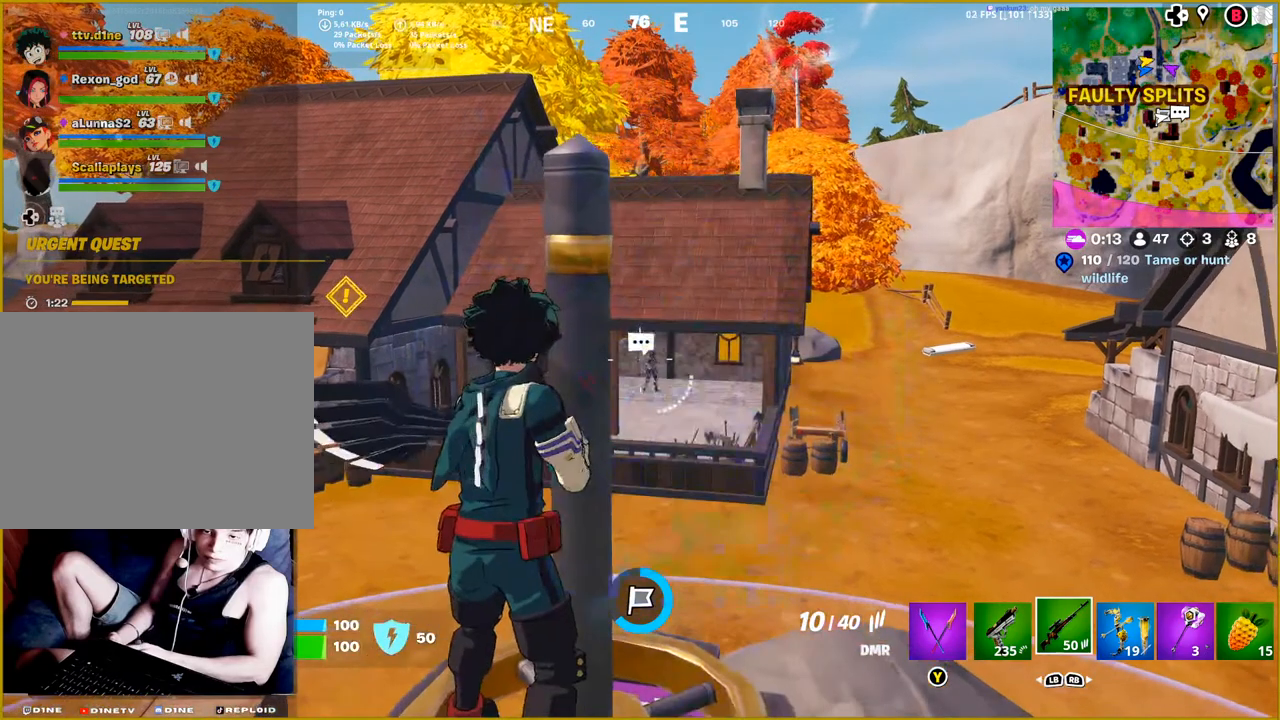
{"buttons": [], "left_stick": "center", "right_stick": "center", "events": []}
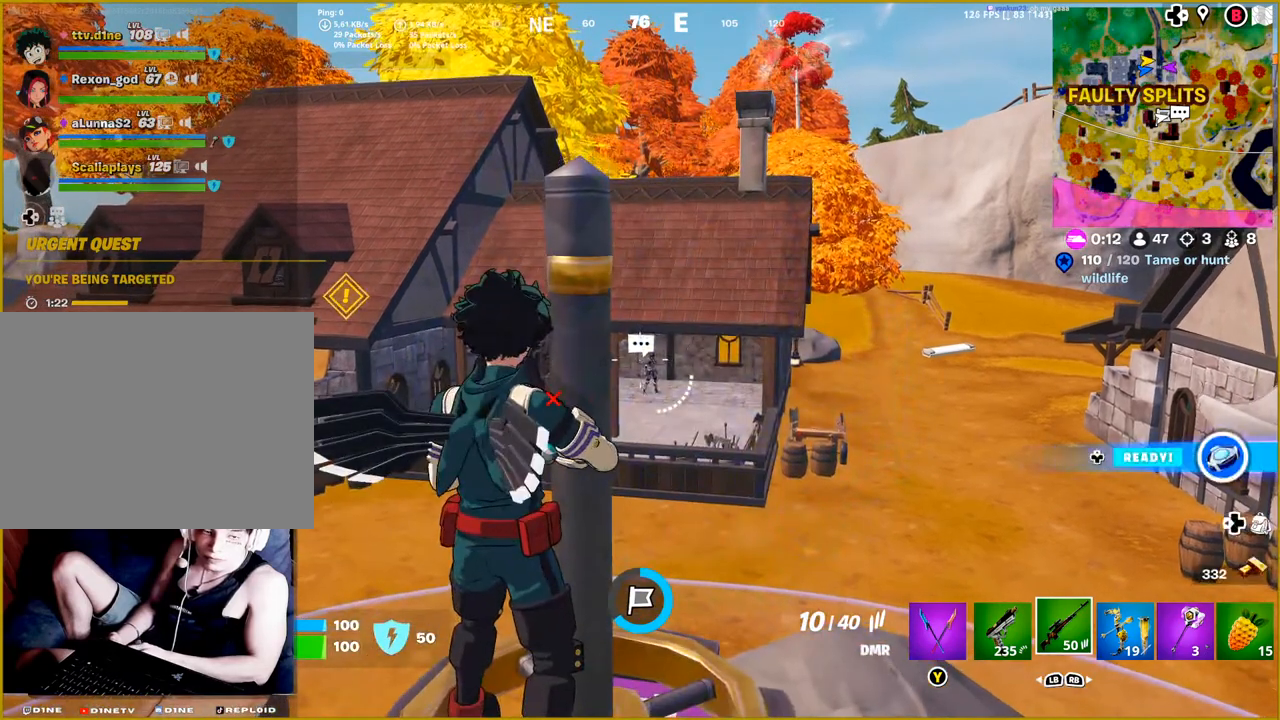
{"buttons": [], "left_stick": "center", "right_stick": "center", "events": []}
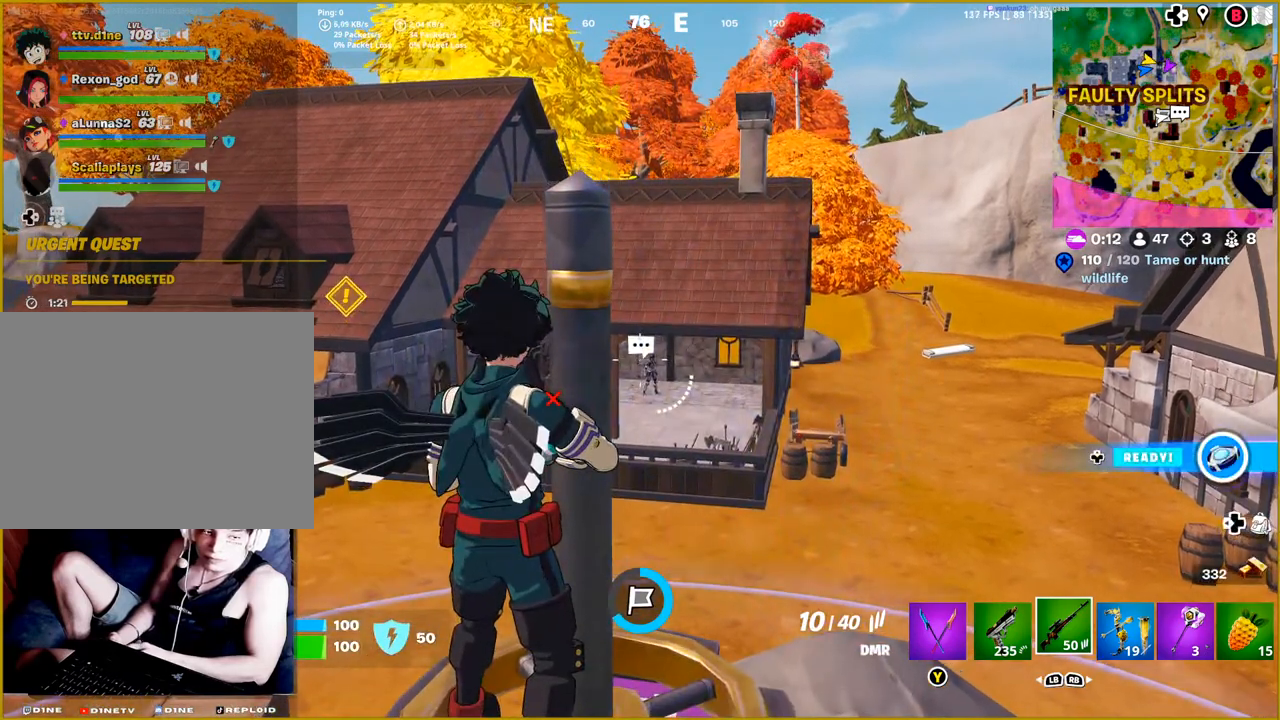
{"buttons": [], "left_stick": "center", "right_stick": "center", "events": []}
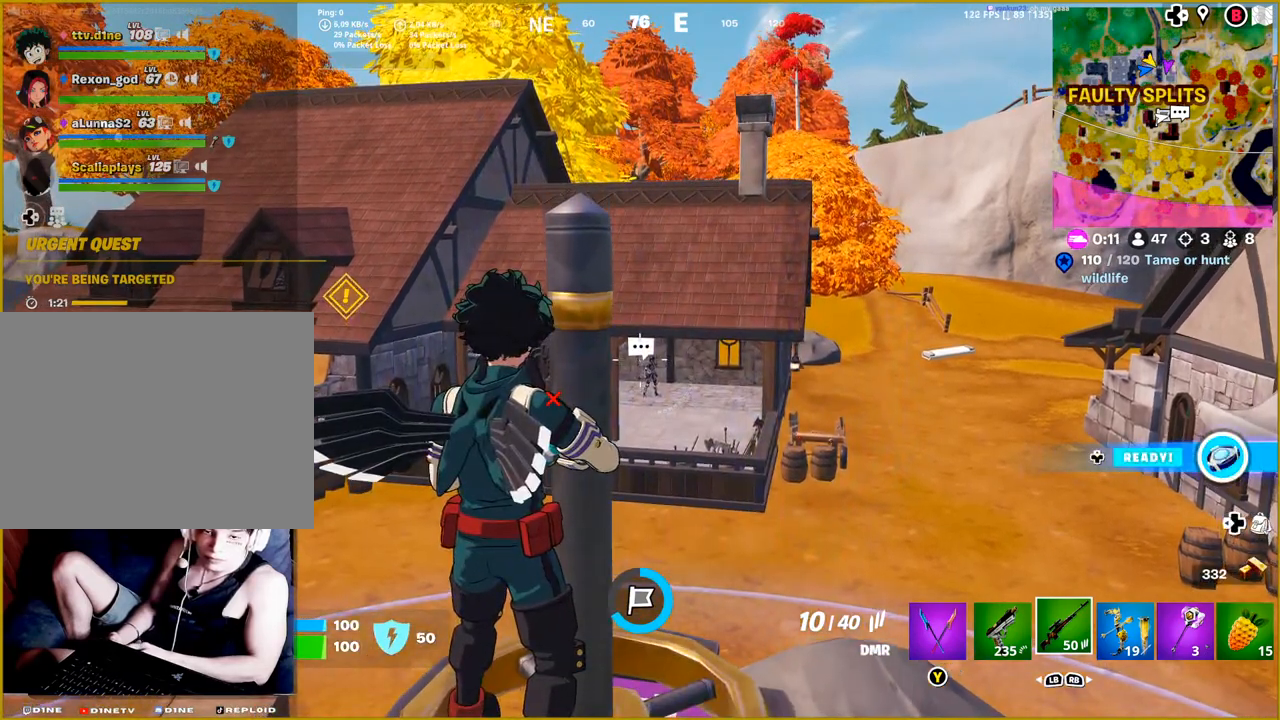
{"buttons": [], "left_stick": "center", "right_stick": "down-right", "events": [[267, "right_stick", "down-right"]]}
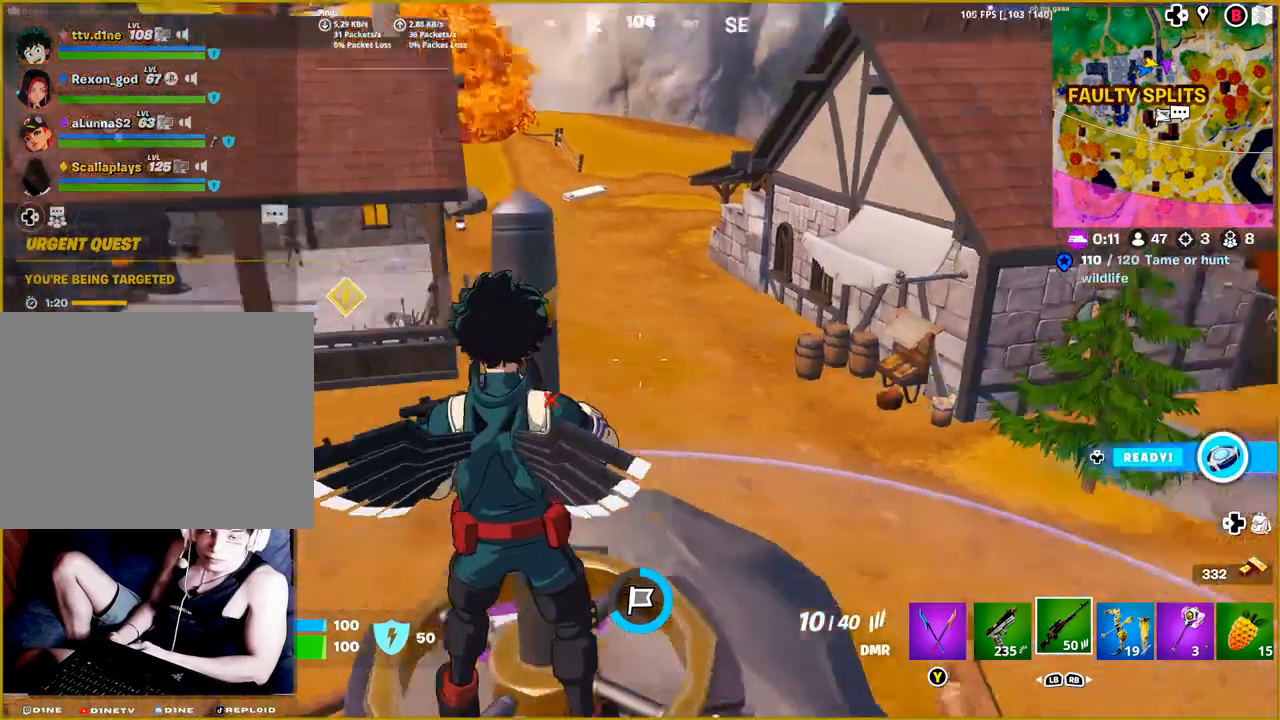
{"buttons": [], "left_stick": "center", "right_stick": "center", "events": [[167, "right_stick", "center"]]}
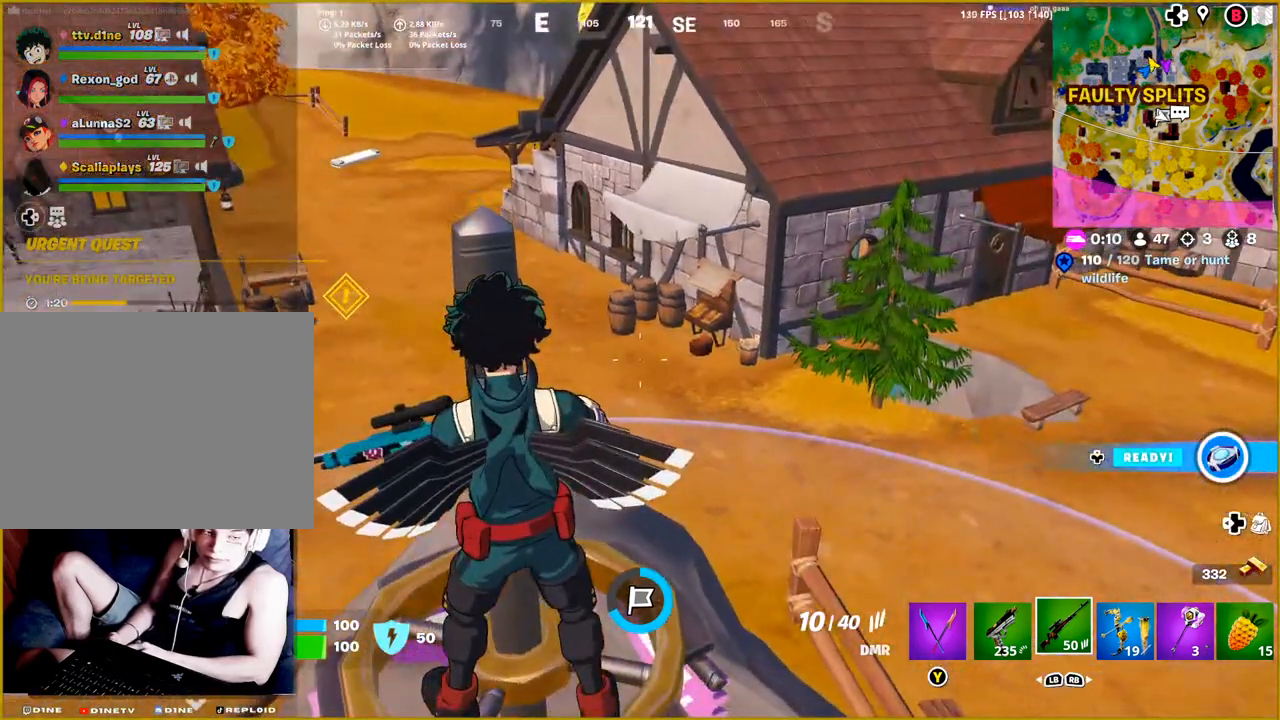
{"buttons": [], "left_stick": "center", "right_stick": "center", "events": []}
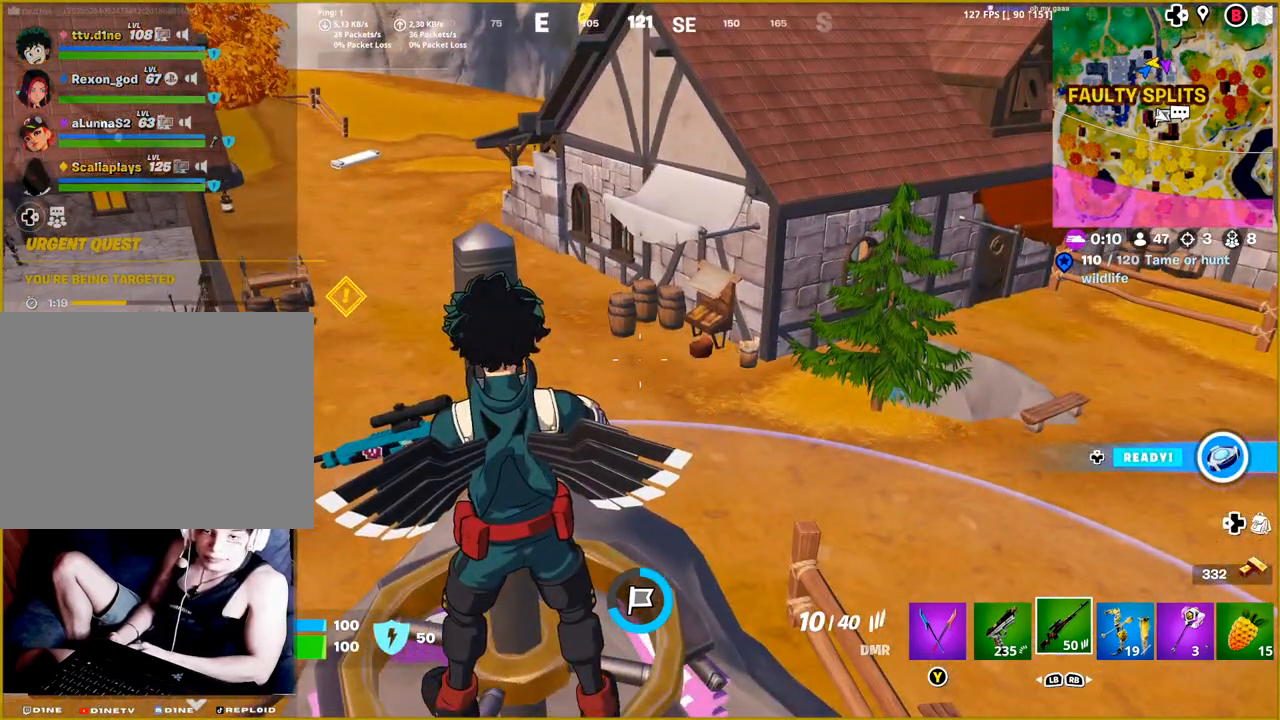
{"buttons": [], "left_stick": "center", "right_stick": "center", "events": []}
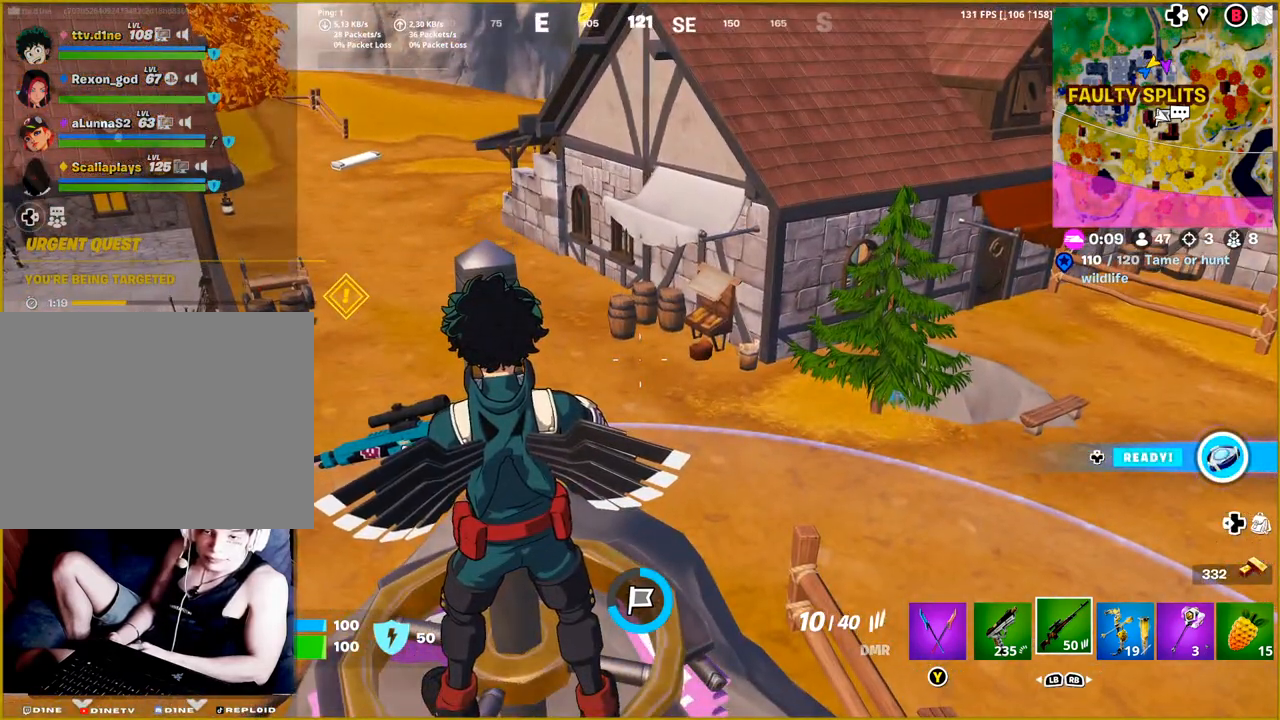
{"buttons": [], "left_stick": "center", "right_stick": "center", "events": []}
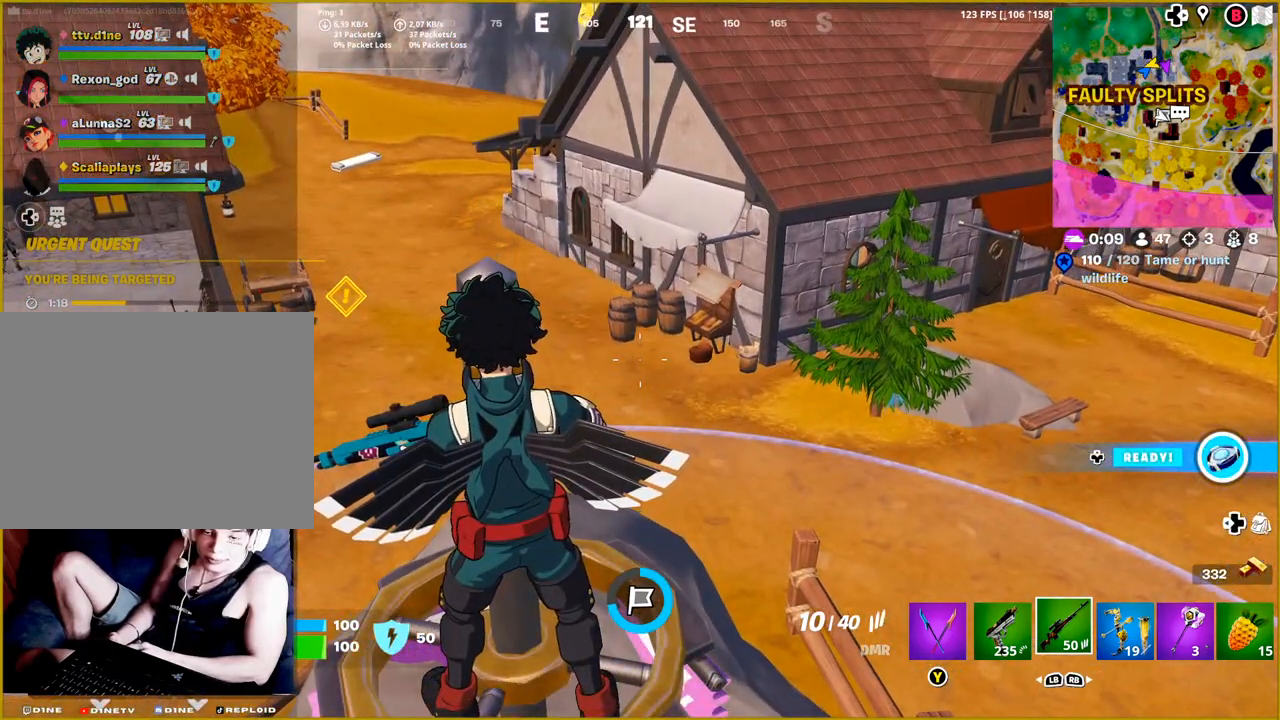
{"buttons": [], "left_stick": "center", "right_stick": "center", "events": []}
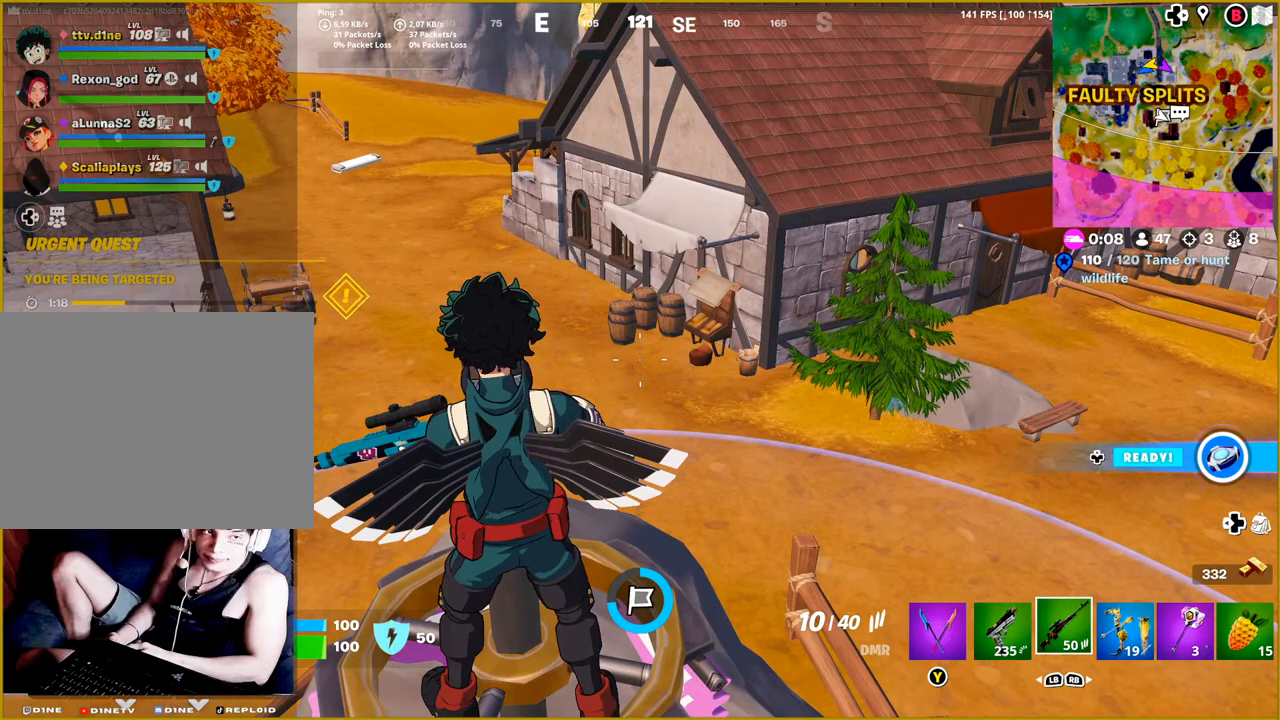
{"buttons": [], "left_stick": "center", "right_stick": "center", "events": []}
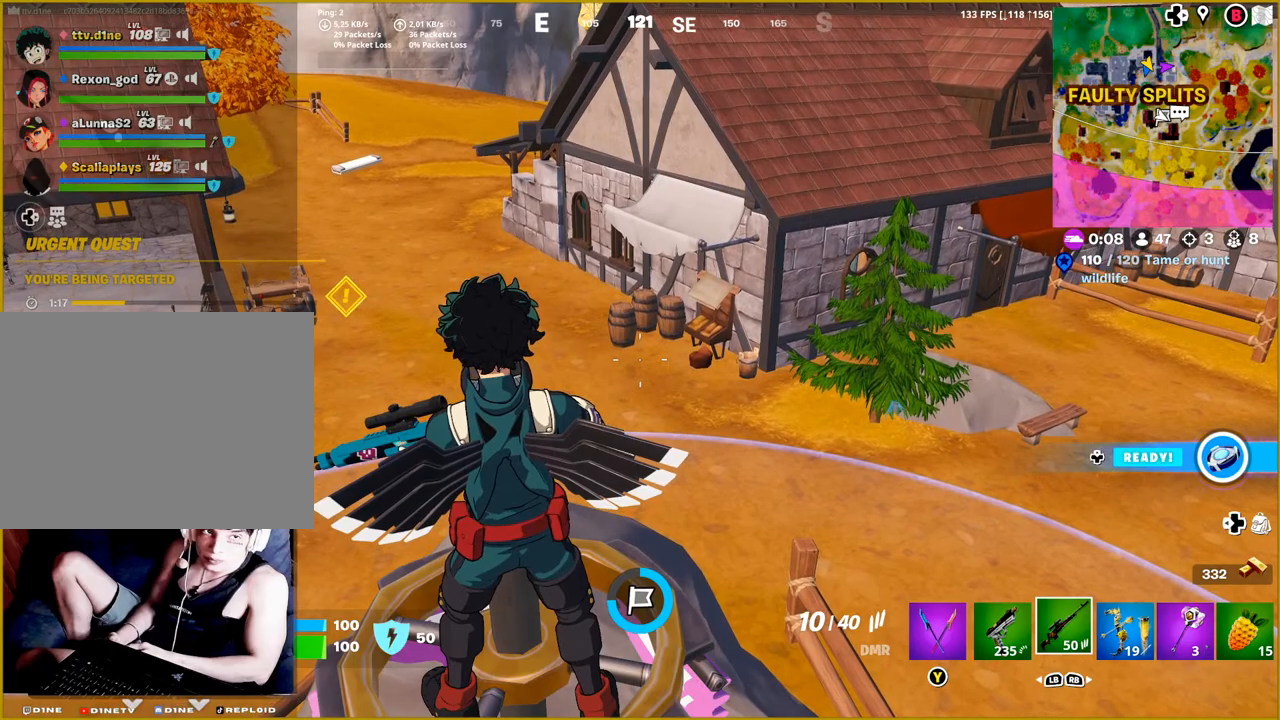
{"buttons": [], "left_stick": "center", "right_stick": "center", "events": []}
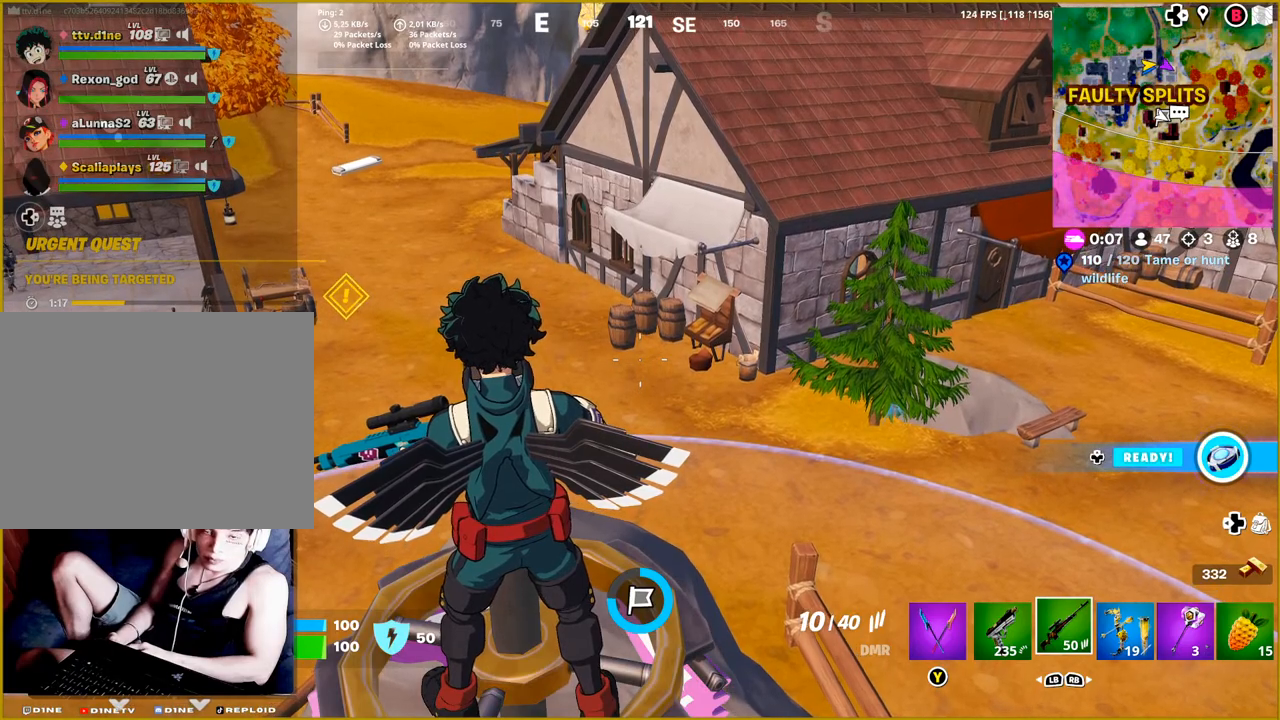
{"buttons": [], "left_stick": "center", "right_stick": "center", "events": []}
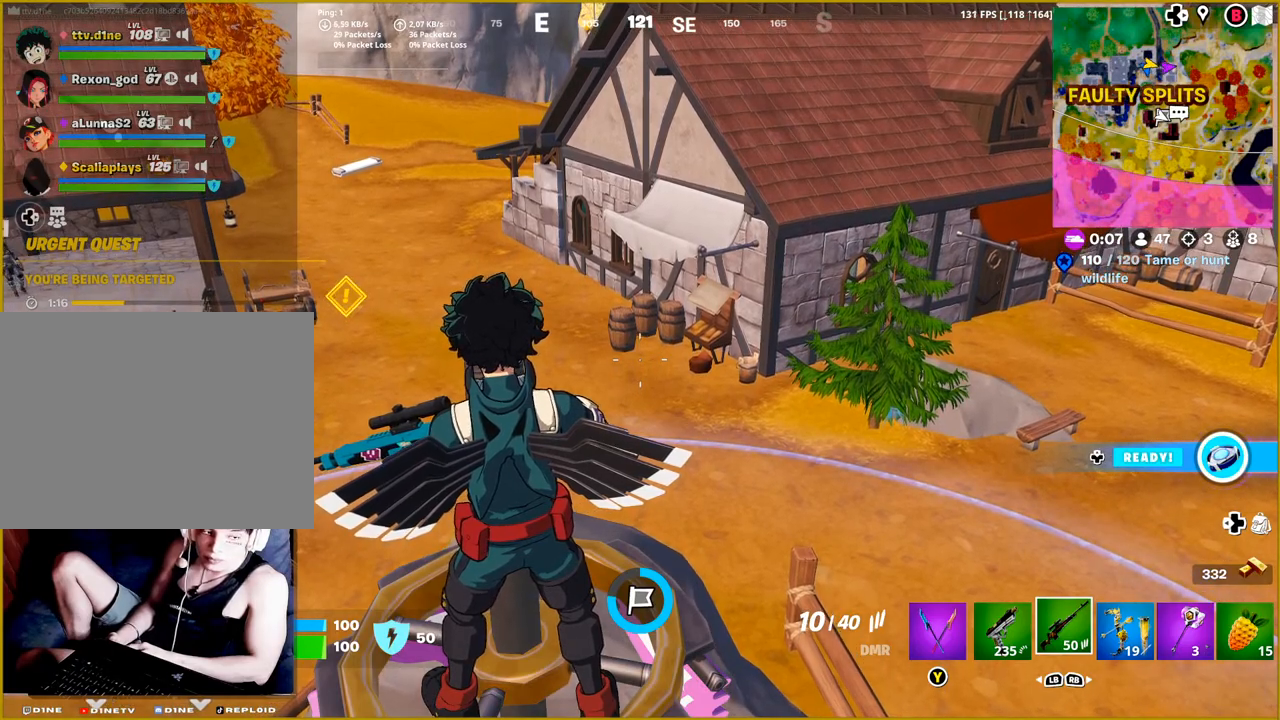
{"buttons": [], "left_stick": "center", "right_stick": "center", "events": []}
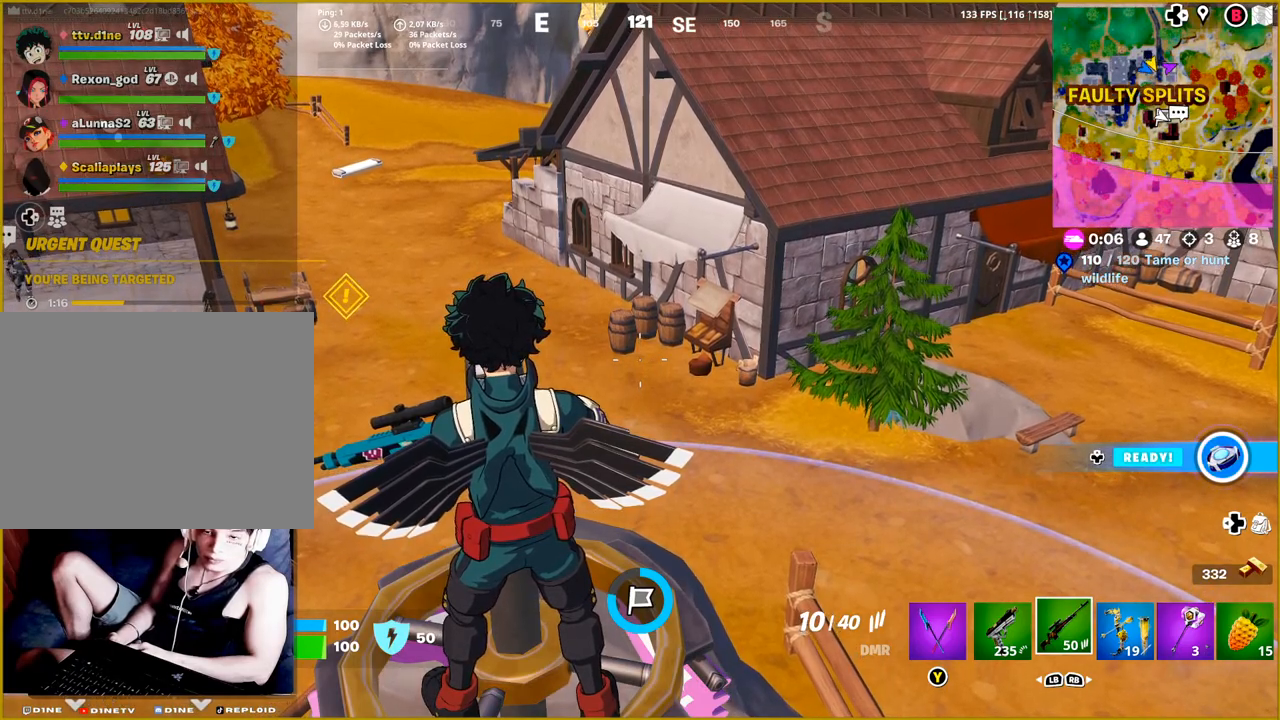
{"buttons": [], "left_stick": "center", "right_stick": "center", "events": []}
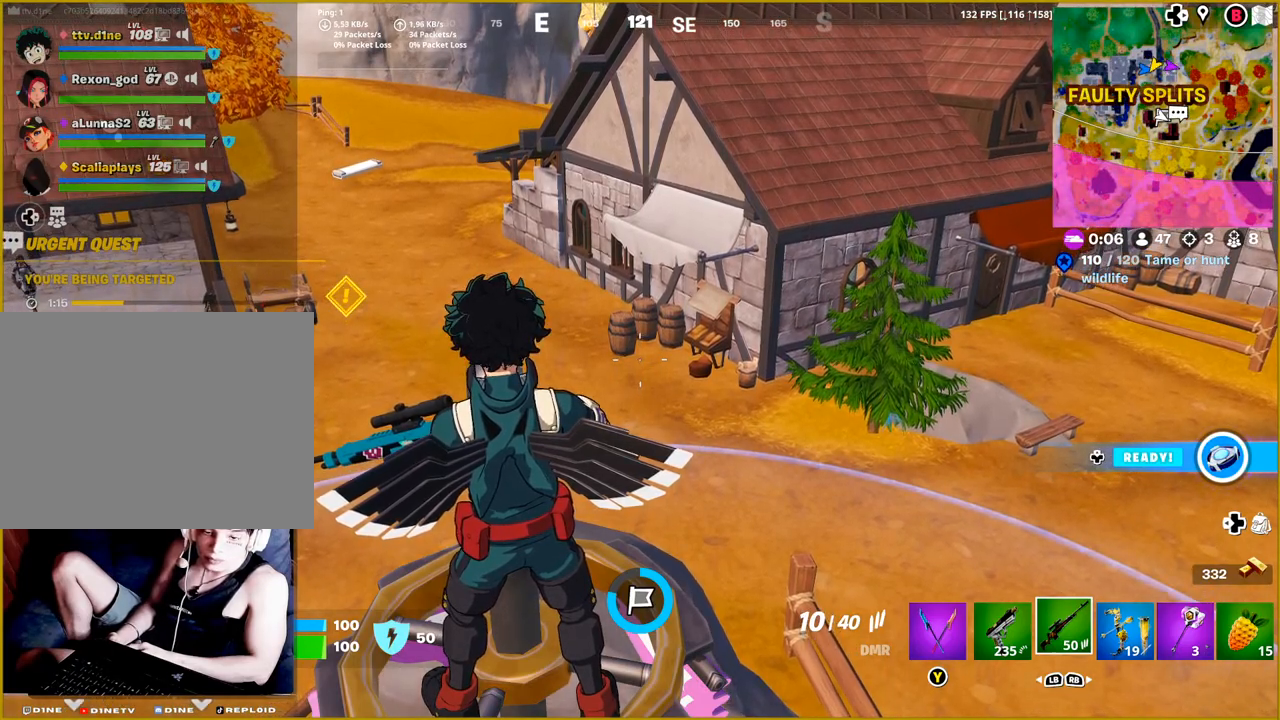
{"buttons": [], "left_stick": "center", "right_stick": "center", "events": []}
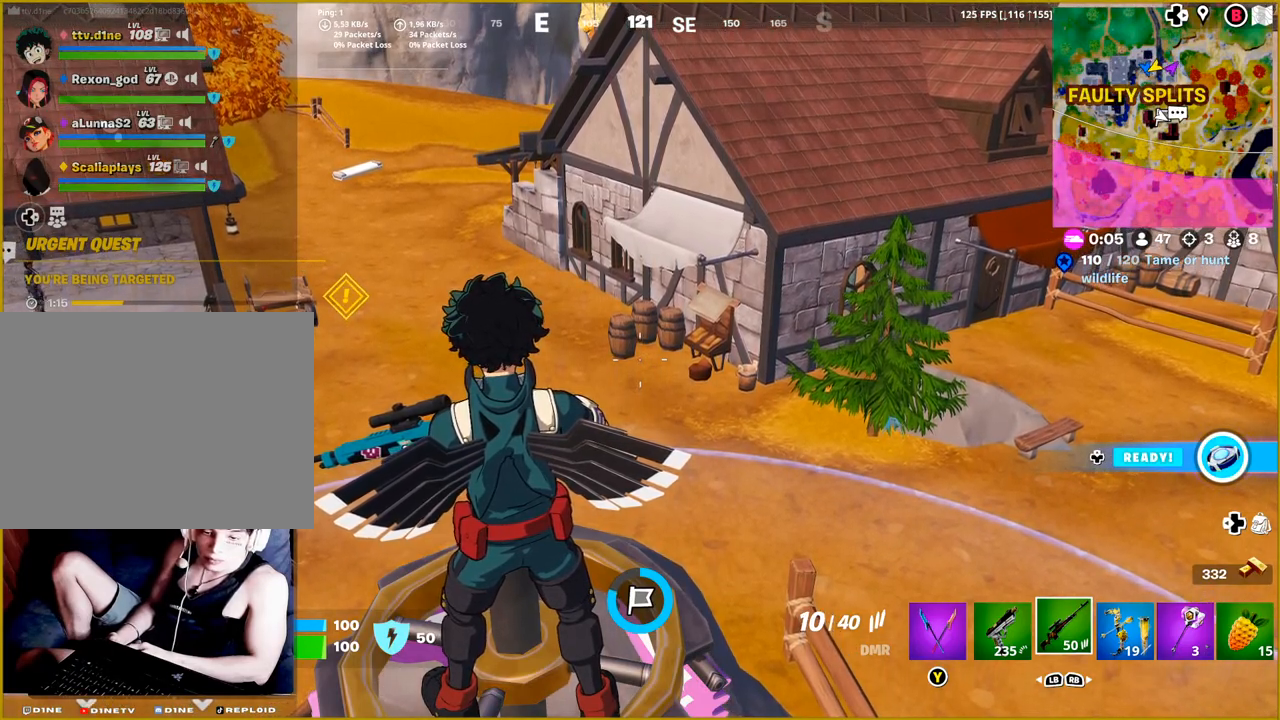
{"buttons": [], "left_stick": "center", "right_stick": "left", "events": [[283, "right_stick", "left"]]}
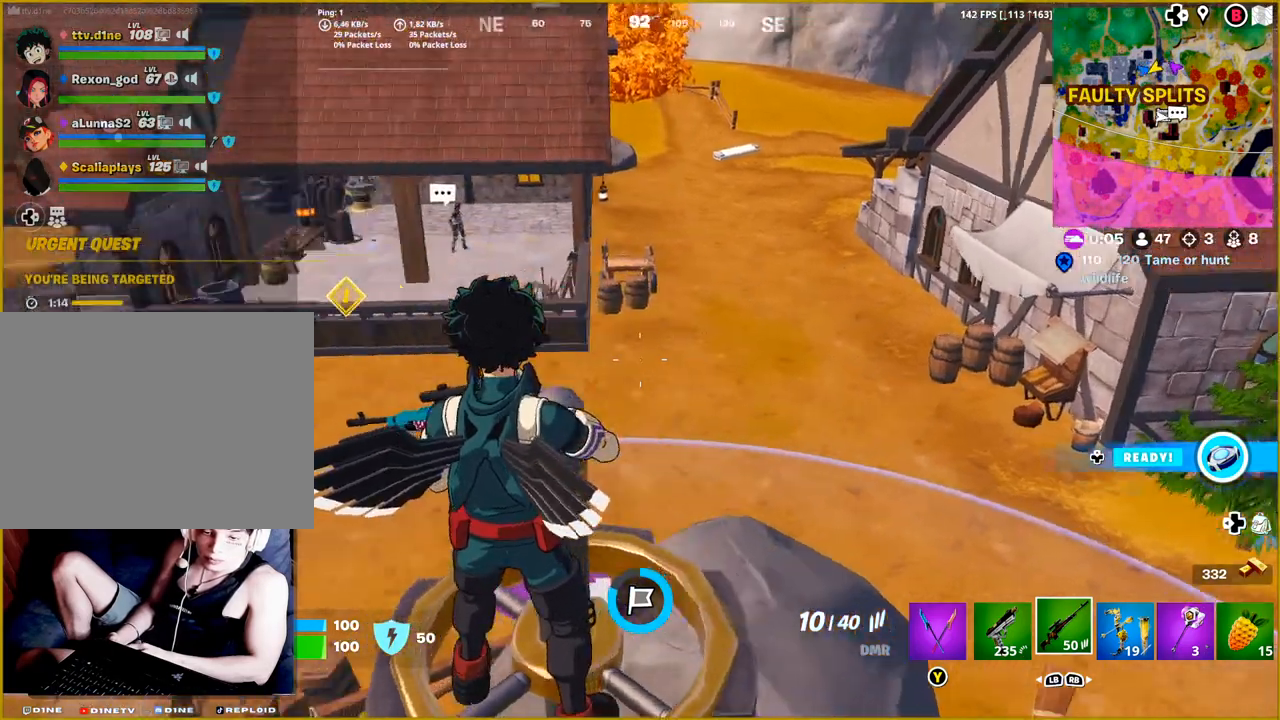
{"buttons": [], "left_stick": "center", "right_stick": "center", "events": [[133, "right_stick", "center"]]}
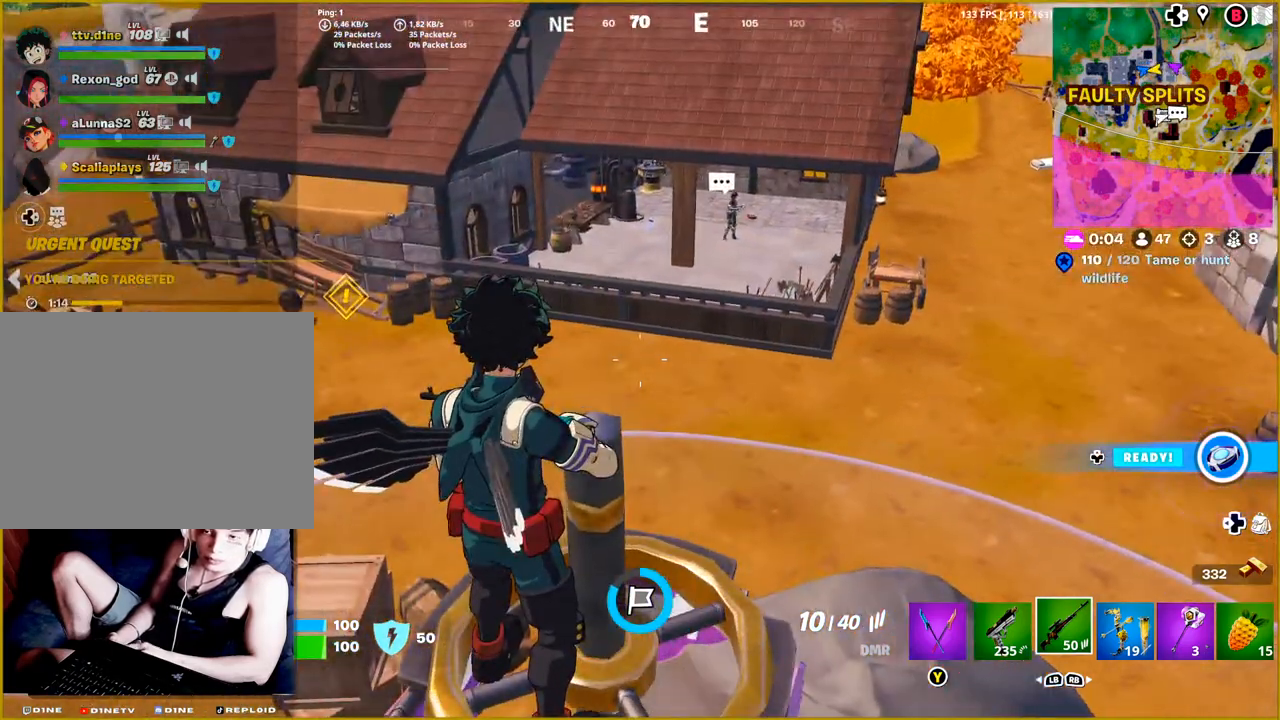
{"buttons": [], "left_stick": "center", "right_stick": "left", "events": [[133, "right_stick", "left"]]}
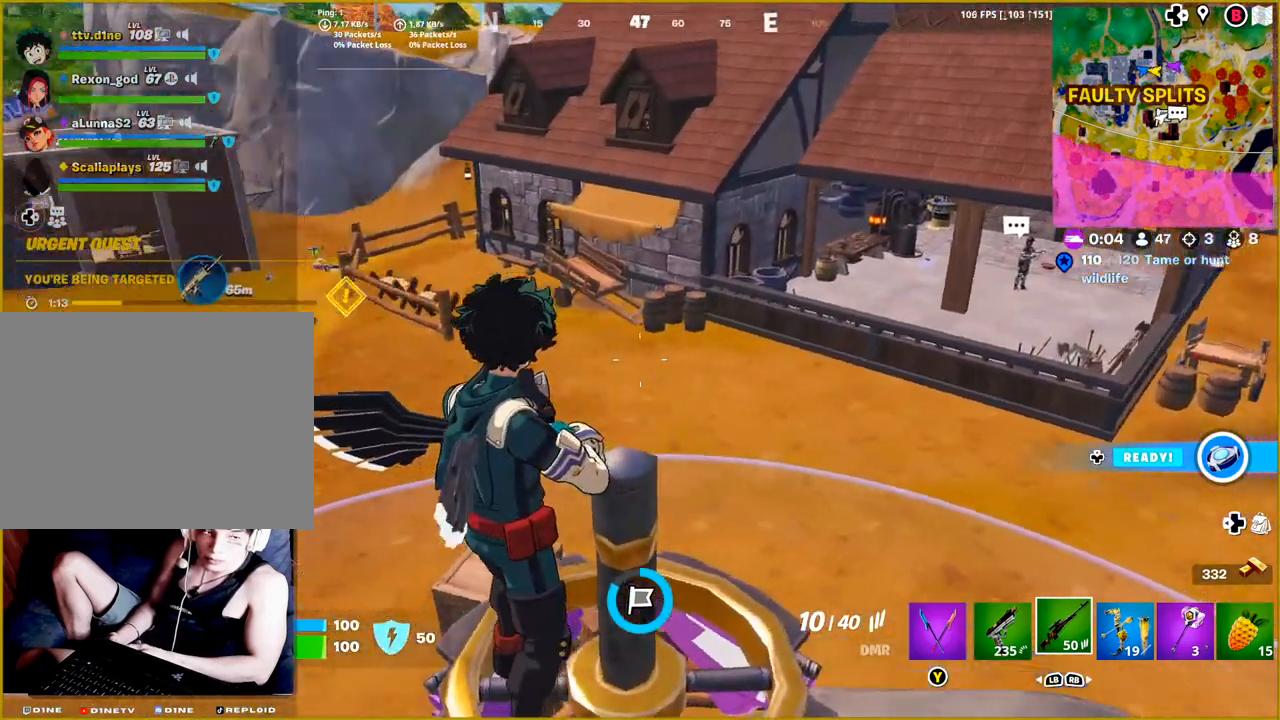
{"buttons": [], "left_stick": "center", "right_stick": "center", "events": [[233, "right_stick", "center"]]}